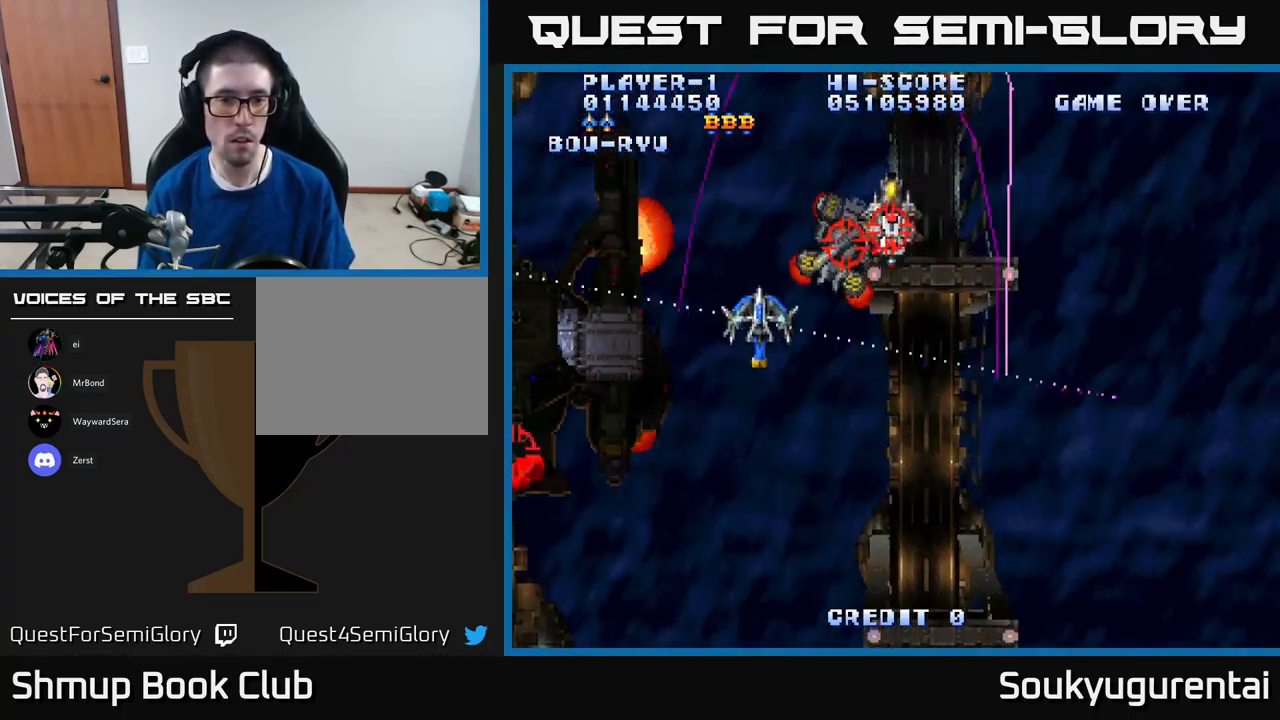
Gameplay with a controller (Xbox layout); each line is a JSON object with the inputs held at the frame after it. "events" lists button and stick changes between this image and that frame as [ms after this image, input, new state], when the widget could be followed in between.
{"buttons": ["A", "DPAD_DOWN"], "left_stick": "center", "right_stick": "center", "events": [[17, "DPAD_DOWN", "down"], [117, "DPAD_RIGHT", "up"], [133, "A", "up"], [133, "DPAD_LEFT", "down"], [167, "A", "down"], [200, "DPAD_DOWN", "up"], [417, "DPAD_DOWN", "down"], [450, "DPAD_LEFT", "up"]]}
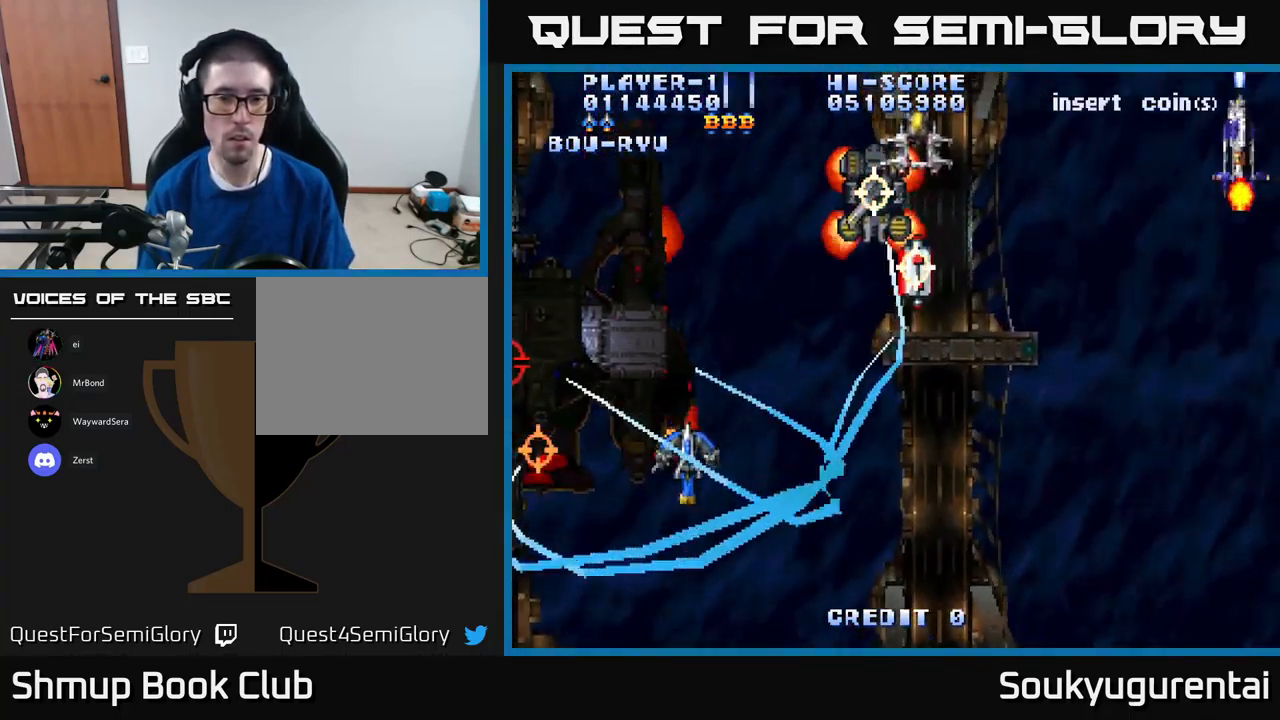
{"buttons": ["A", "DPAD_RIGHT"], "left_stick": "center", "right_stick": "center", "events": [[33, "DPAD_RIGHT", "down"], [100, "DPAD_DOWN", "up"]]}
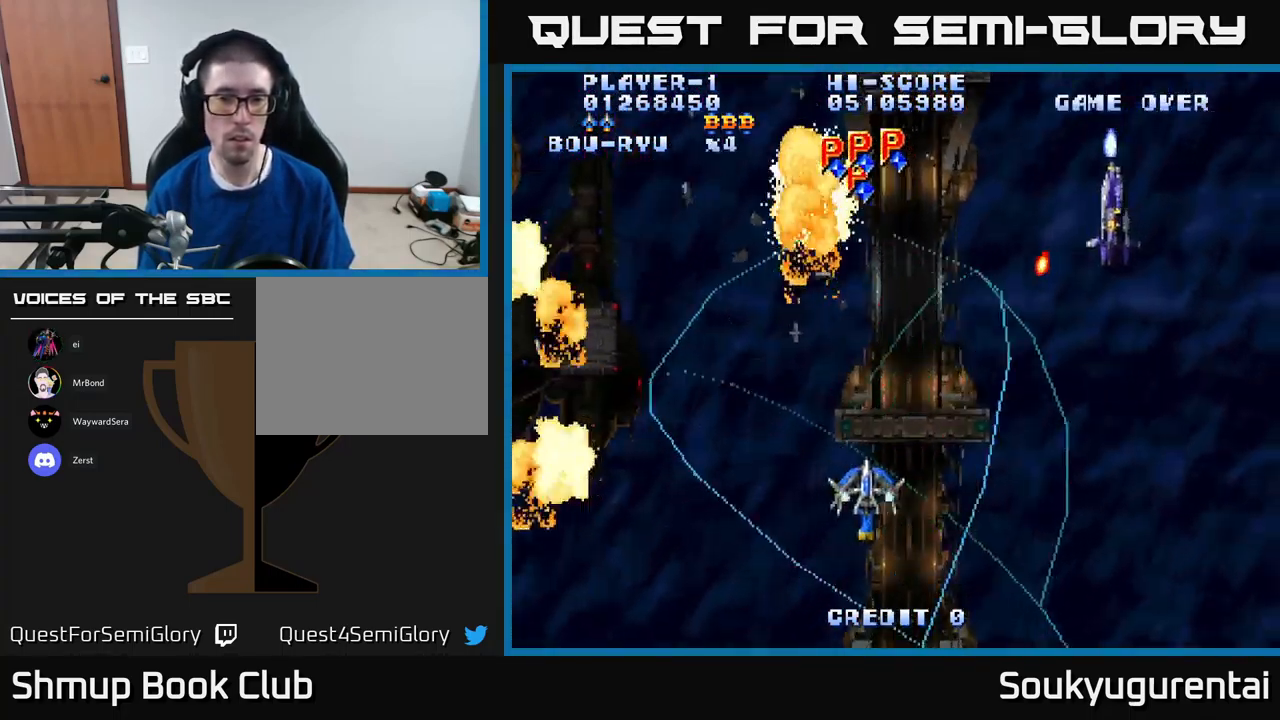
{"buttons": ["A", "DPAD_DOWN"], "left_stick": "center", "right_stick": "center", "events": [[33, "DPAD_UP", "down"], [333, "DPAD_UP", "up"], [416, "DPAD_DOWN", "down"], [433, "DPAD_RIGHT", "up"]]}
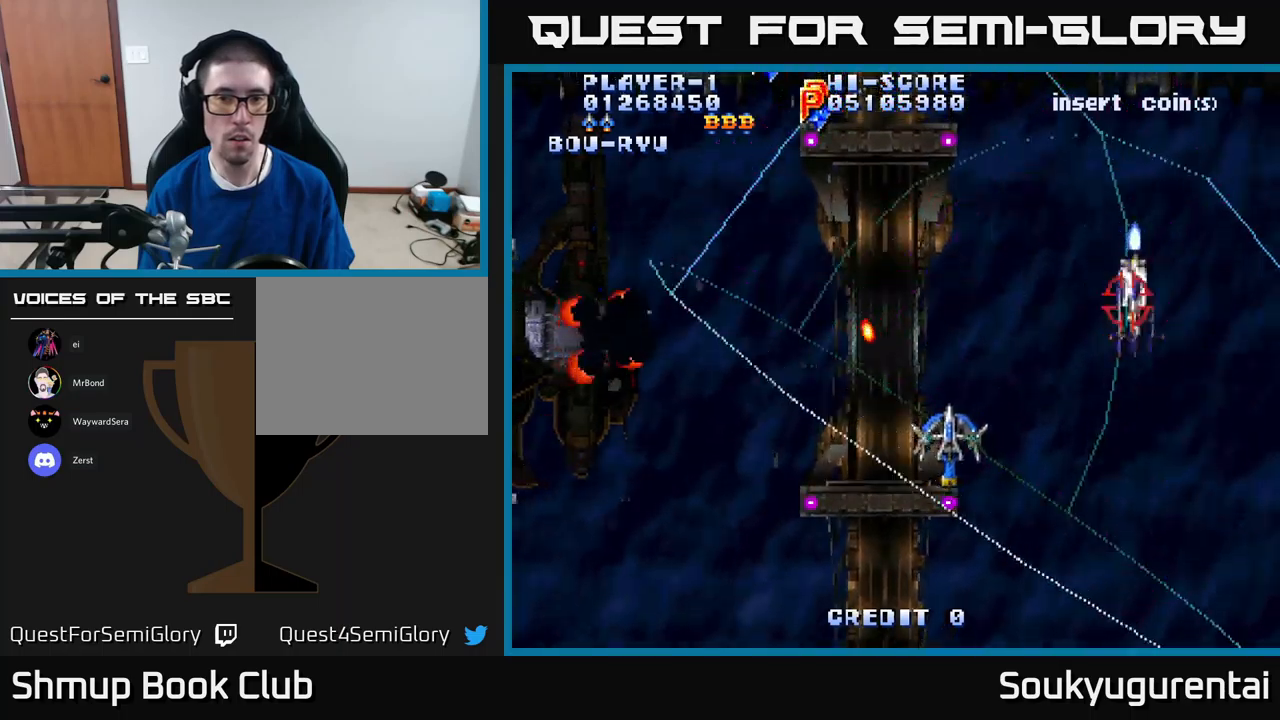
{"buttons": [], "left_stick": "center", "right_stick": "center", "events": [[17, "DPAD_LEFT", "down"], [117, "DPAD_DOWN", "up"], [167, "DPAD_UP", "down"], [350, "DPAD_LEFT", "up"], [367, "DPAD_UP", "up"], [384, "DPAD_RIGHT", "down"], [434, "DPAD_RIGHT", "up"], [500, "A", "up"]]}
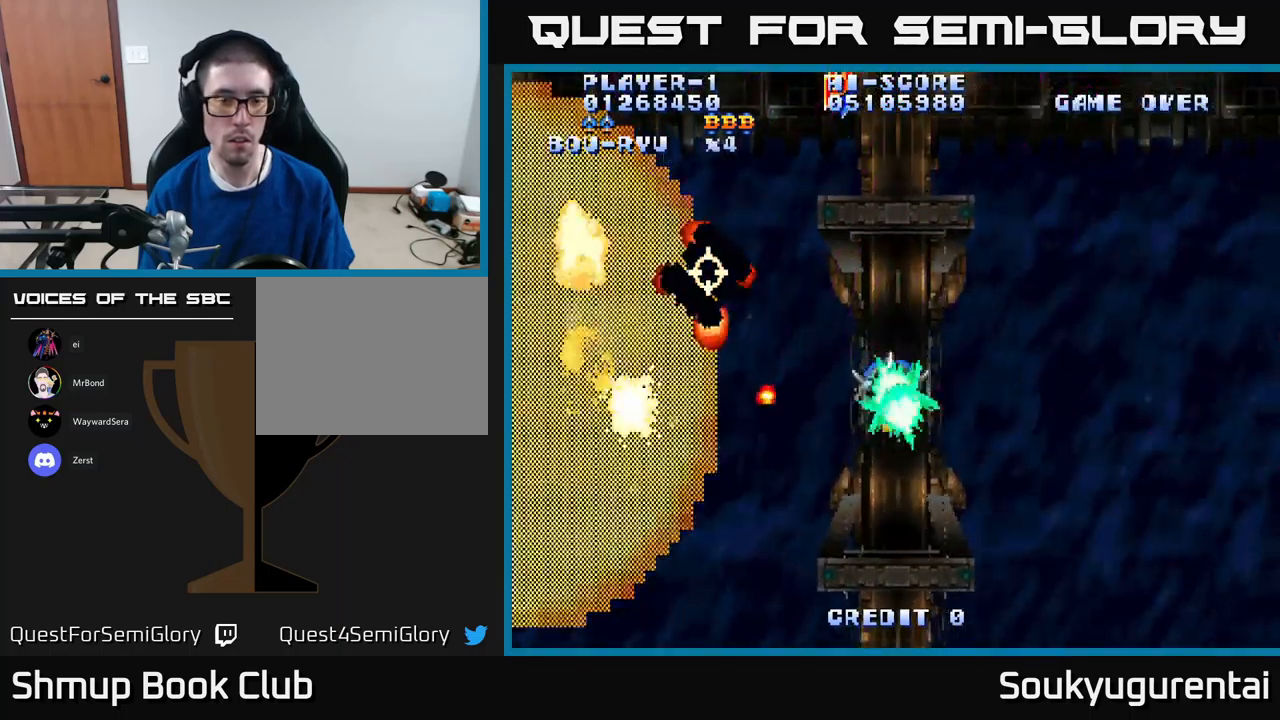
{"buttons": ["A"], "left_stick": "center", "right_stick": "center", "events": [[34, "DPAD_LEFT", "down"], [67, "A", "down"], [117, "DPAD_LEFT", "up"], [134, "DPAD_RIGHT", "down"], [184, "DPAD_DOWN", "down"], [234, "DPAD_RIGHT", "up"], [500, "DPAD_DOWN", "up"]]}
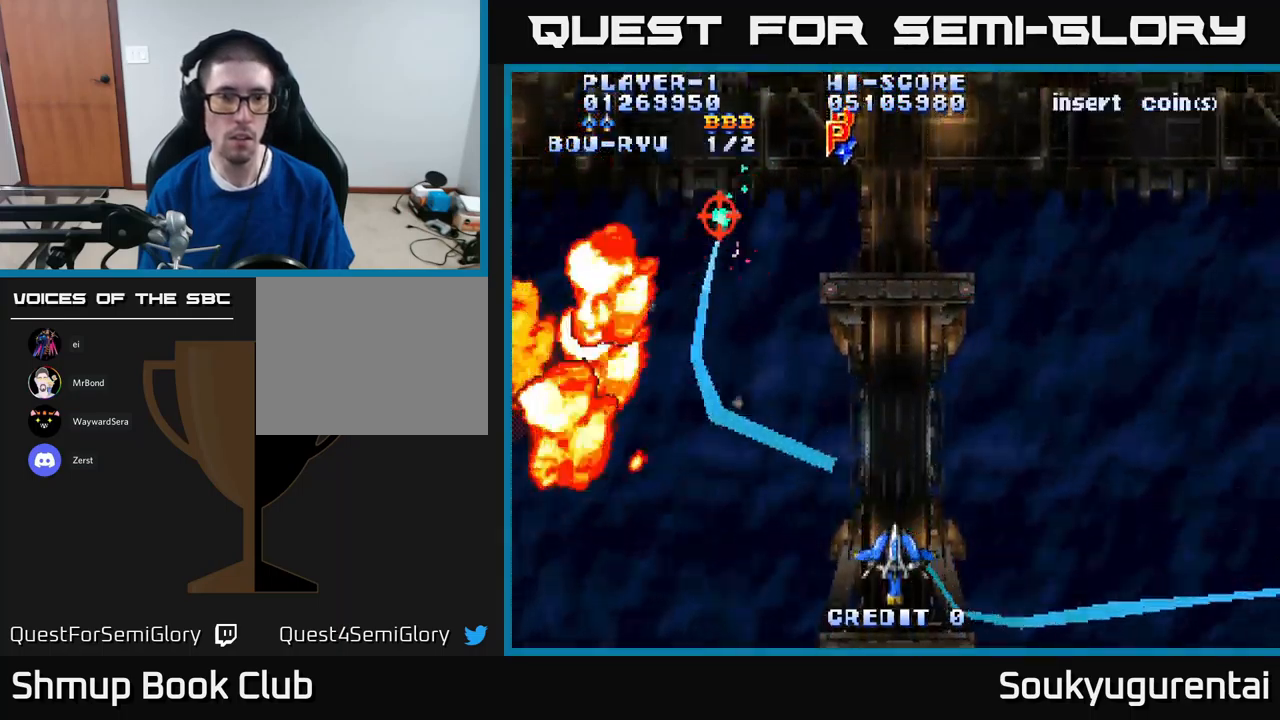
{"buttons": ["A"], "left_stick": "center", "right_stick": "center", "events": []}
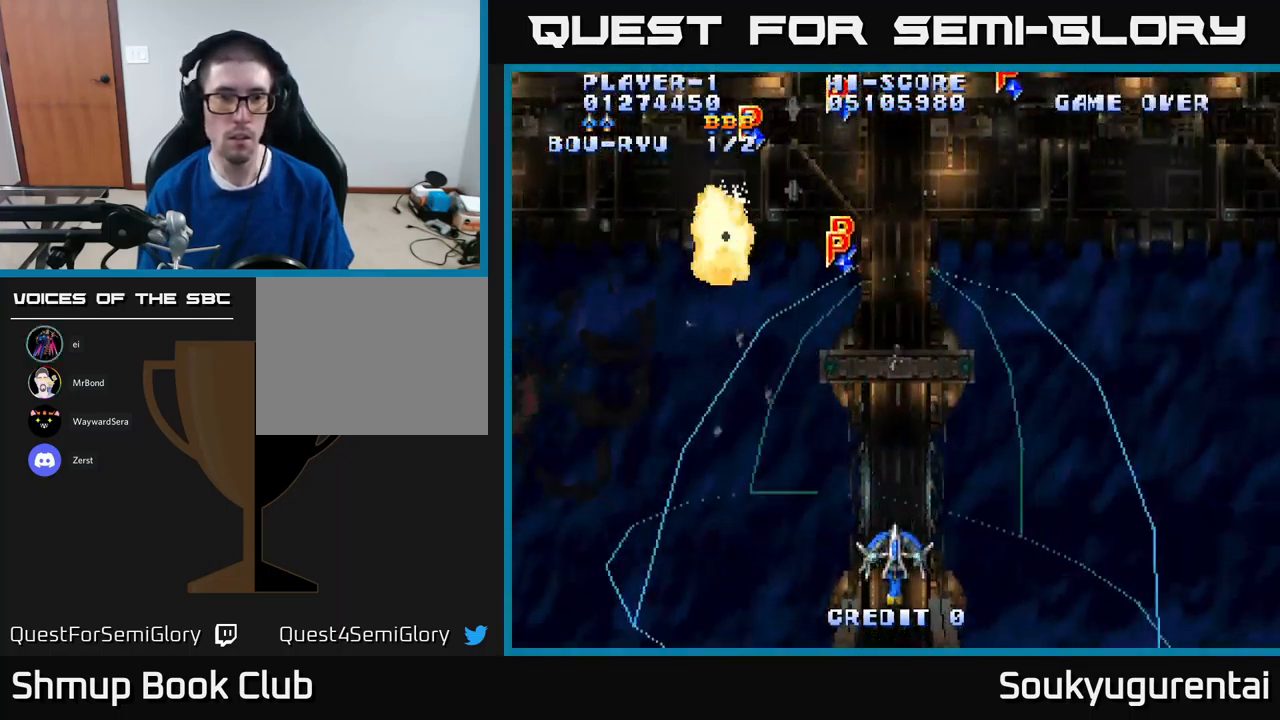
{"buttons": ["A", "DPAD_UP"], "left_stick": "center", "right_stick": "center", "events": [[117, "DPAD_RIGHT", "down"], [367, "DPAD_UP", "down"], [384, "DPAD_RIGHT", "up"]]}
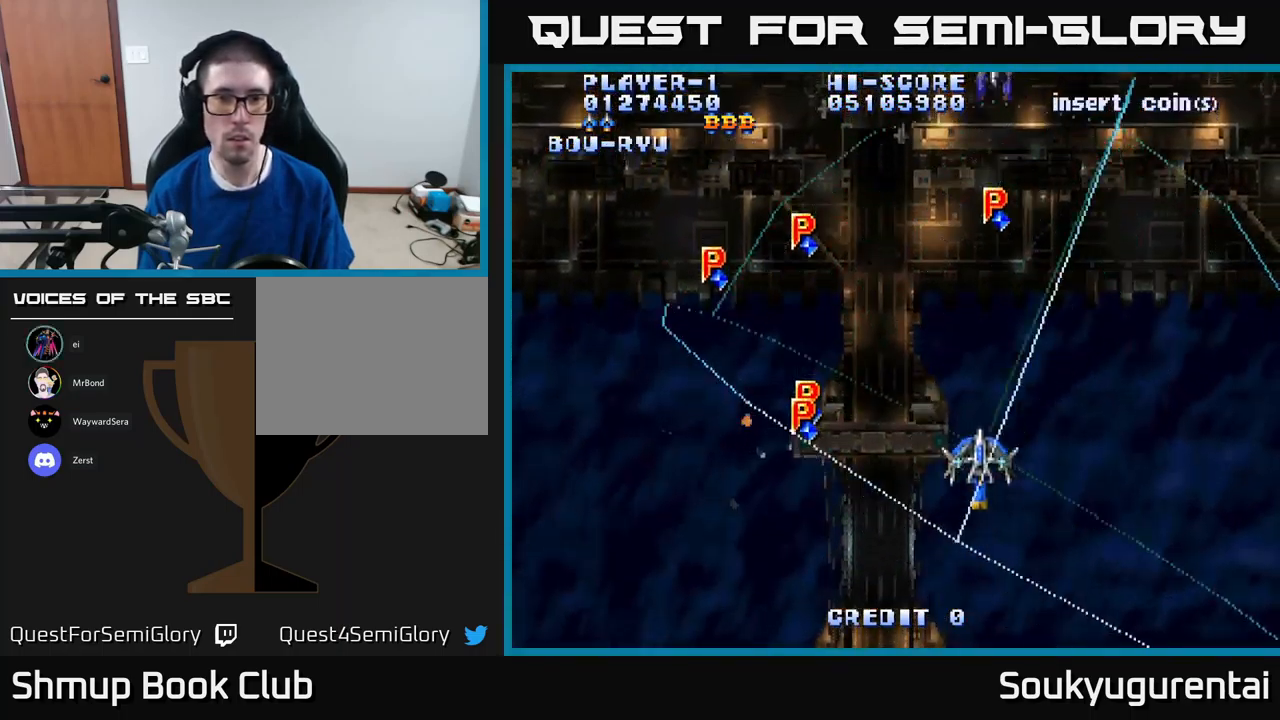
{"buttons": ["A", "DPAD_UP", "DPAD_RIGHT"], "left_stick": "center", "right_stick": "center", "events": [[150, "DPAD_LEFT", "down"], [400, "DPAD_LEFT", "up"], [450, "DPAD_RIGHT", "down"]]}
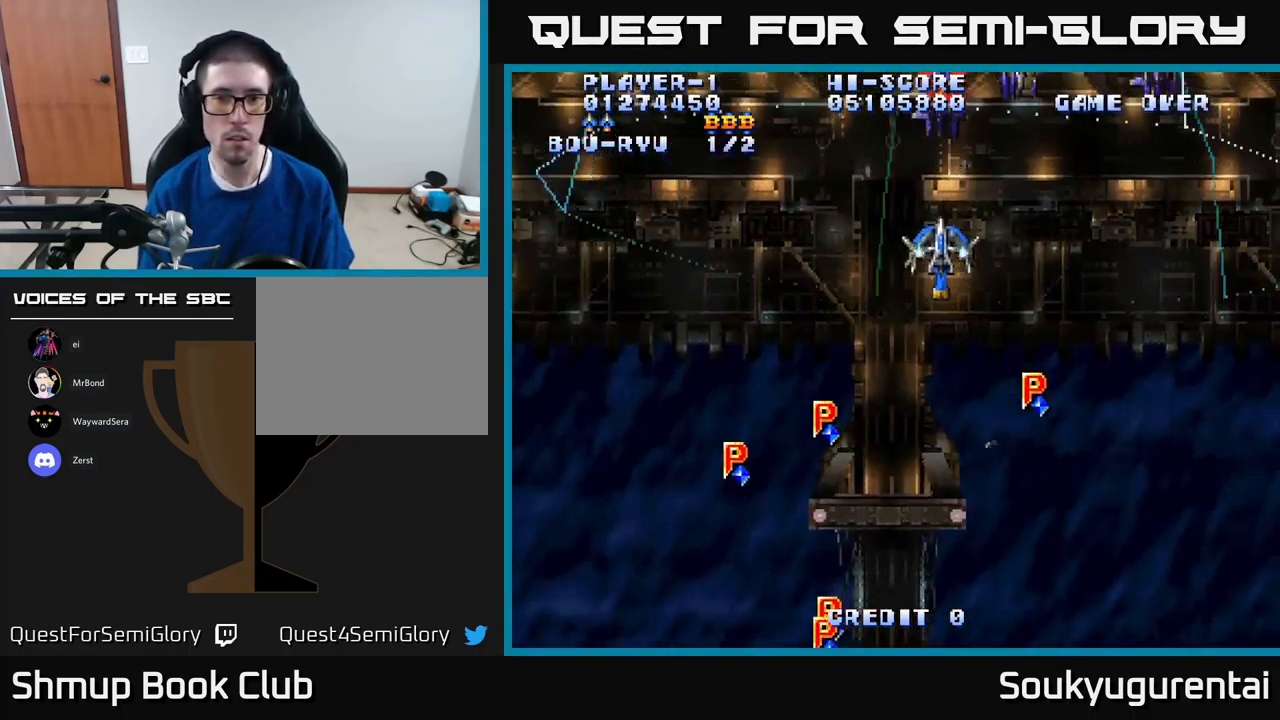
{"buttons": ["A", "DPAD_DOWN"], "left_stick": "center", "right_stick": "center", "events": [[217, "DPAD_UP", "up"], [300, "DPAD_DOWN", "down"], [317, "A", "up"], [317, "DPAD_RIGHT", "up"], [400, "A", "down"]]}
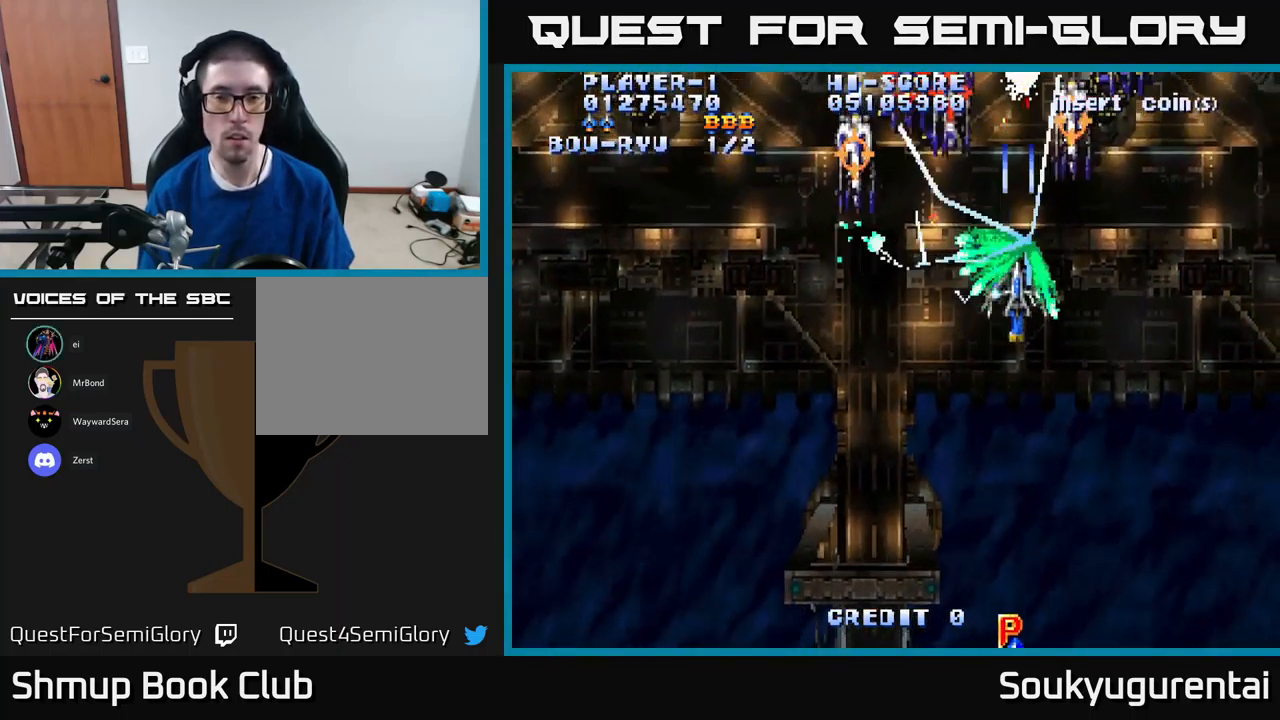
{"buttons": ["A", "DPAD_DOWN"], "left_stick": "center", "right_stick": "center", "events": []}